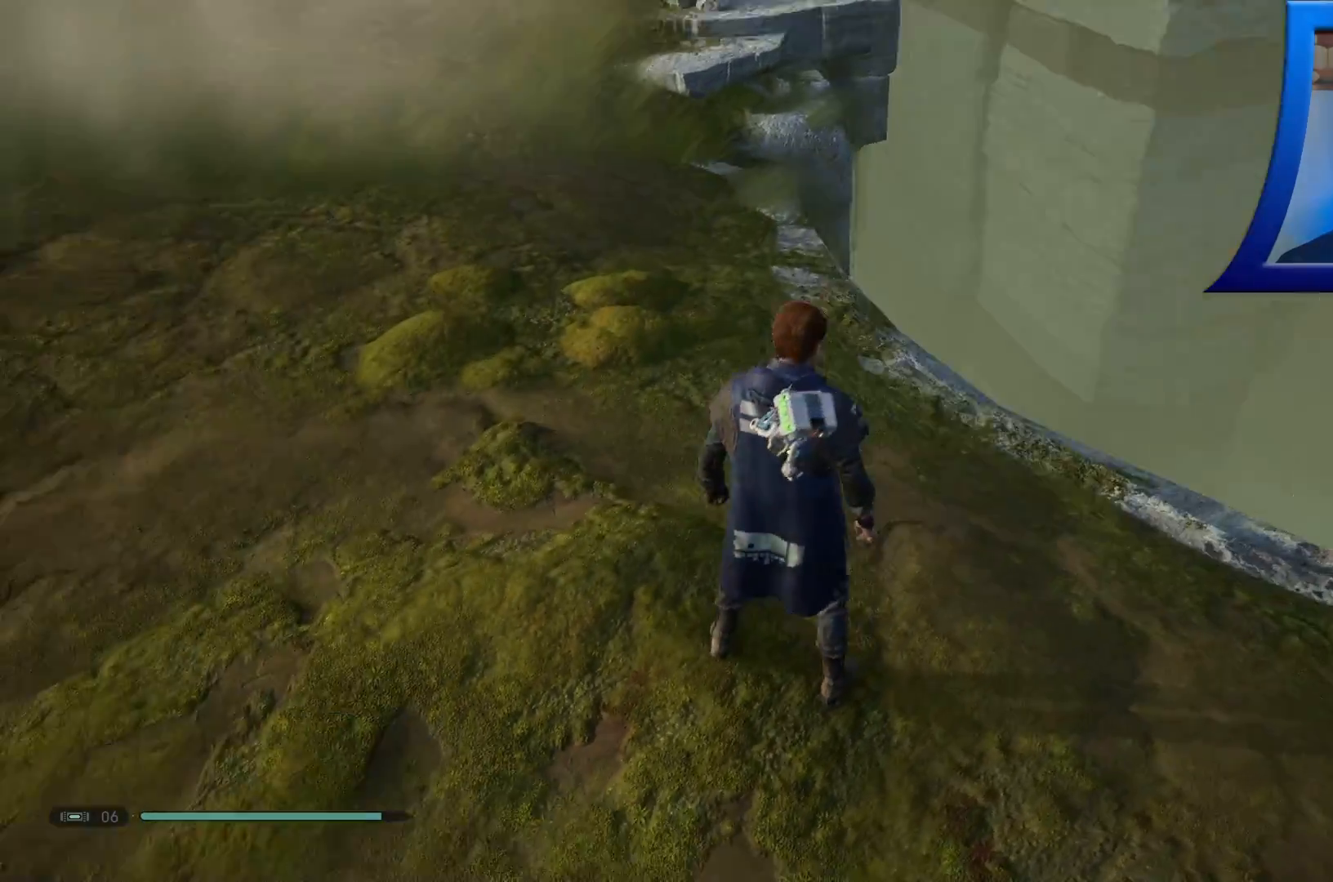
Gameplay with a controller (Xbox layout); each line is a JSON object with the inputs held at the frame after it (dt_ms = milliseconds from this image to that frame). "events" lists button and stick changes between this image and that frame as [ms after this image, input, new state], when the widget could be followed in between.
{"dt_ms": 500, "buttons": [], "left_stick": "center", "right_stick": "up-right", "events": [[17, "right_stick", "down-right"], [267, "right_stick", "up-right"]]}
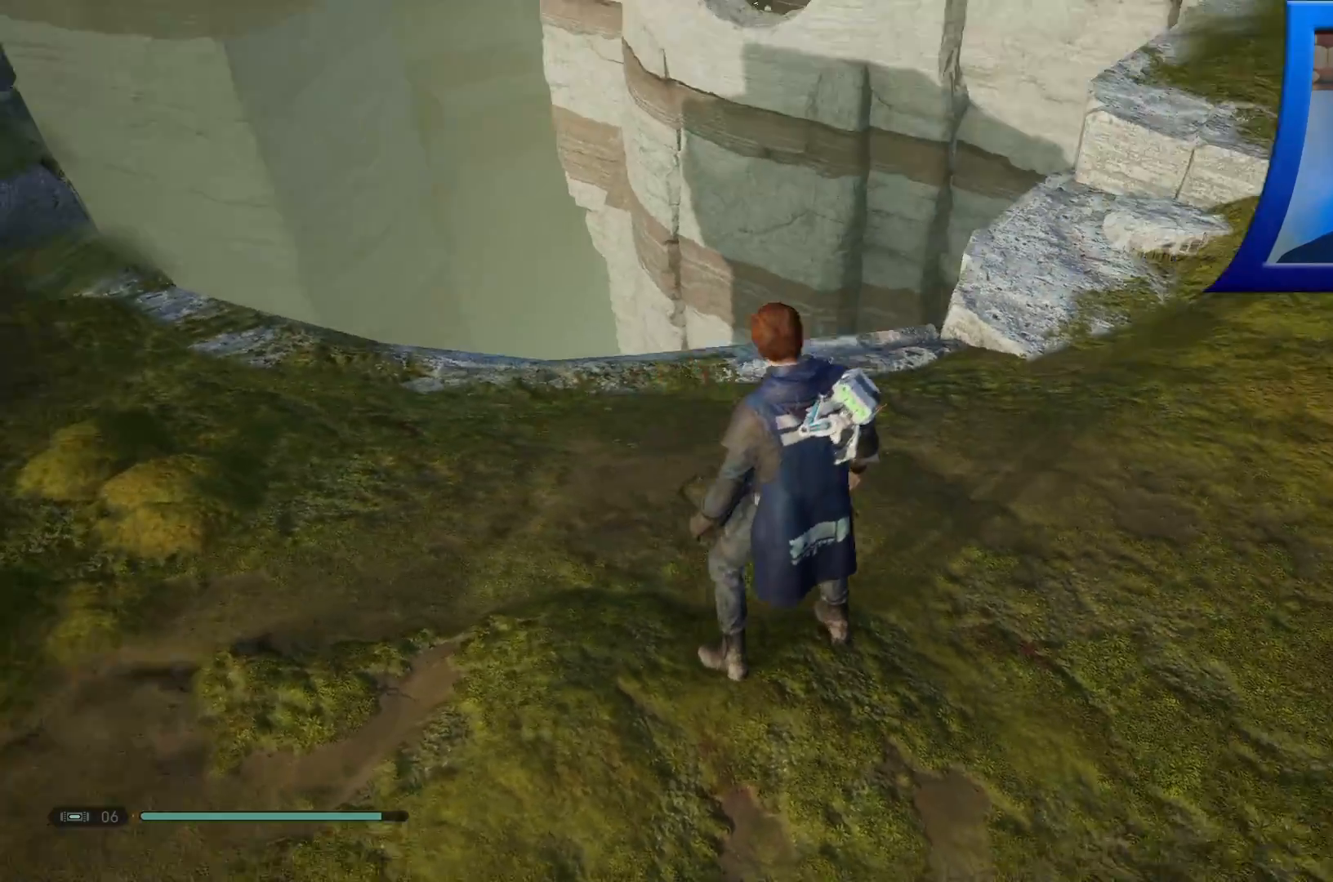
{"dt_ms": 500, "buttons": [], "left_stick": "center", "right_stick": "center", "events": [[67, "right_stick", "center"]]}
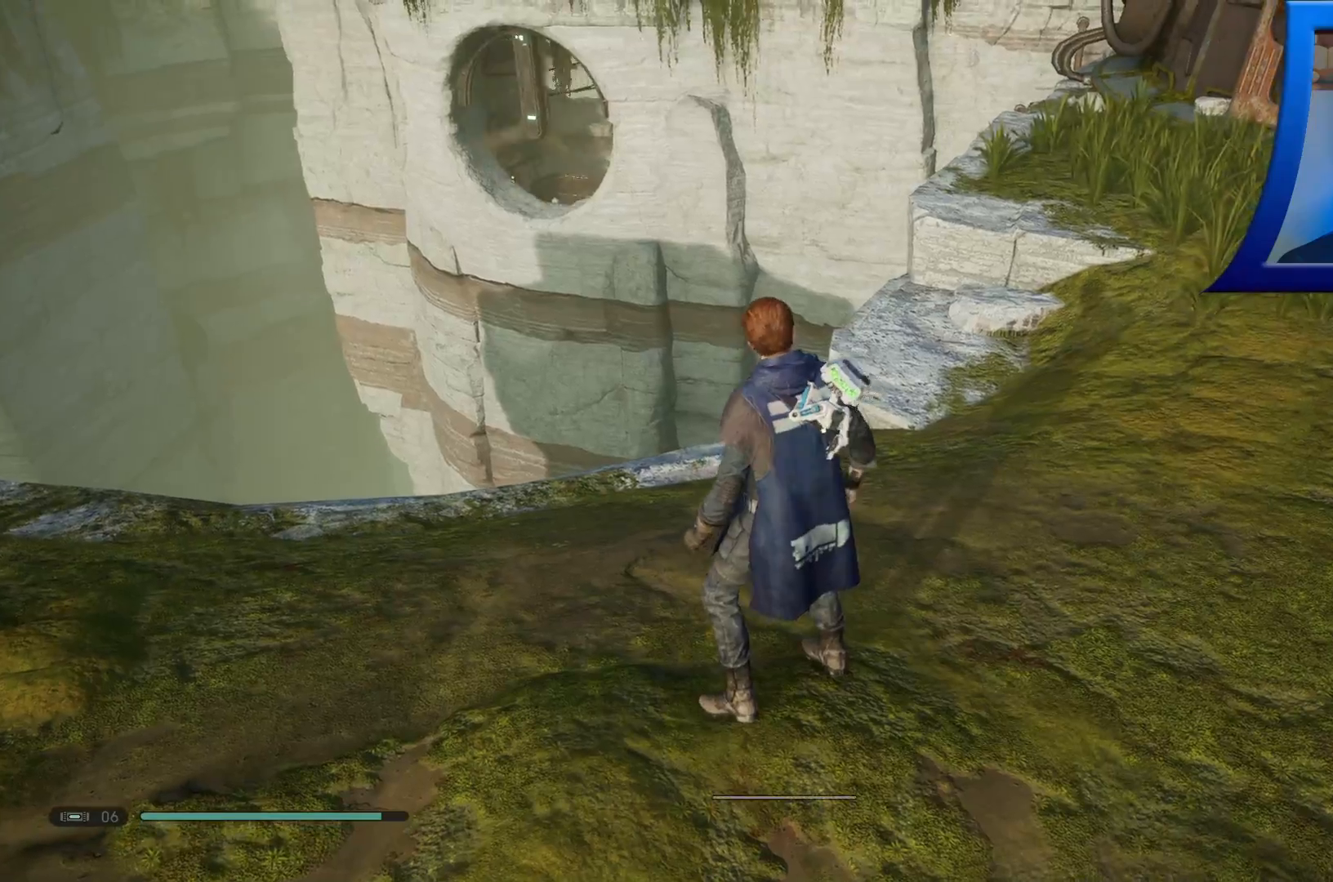
{"dt_ms": 500, "buttons": [], "left_stick": "center", "right_stick": "up-right", "events": [[383, "right_stick", "up-right"]]}
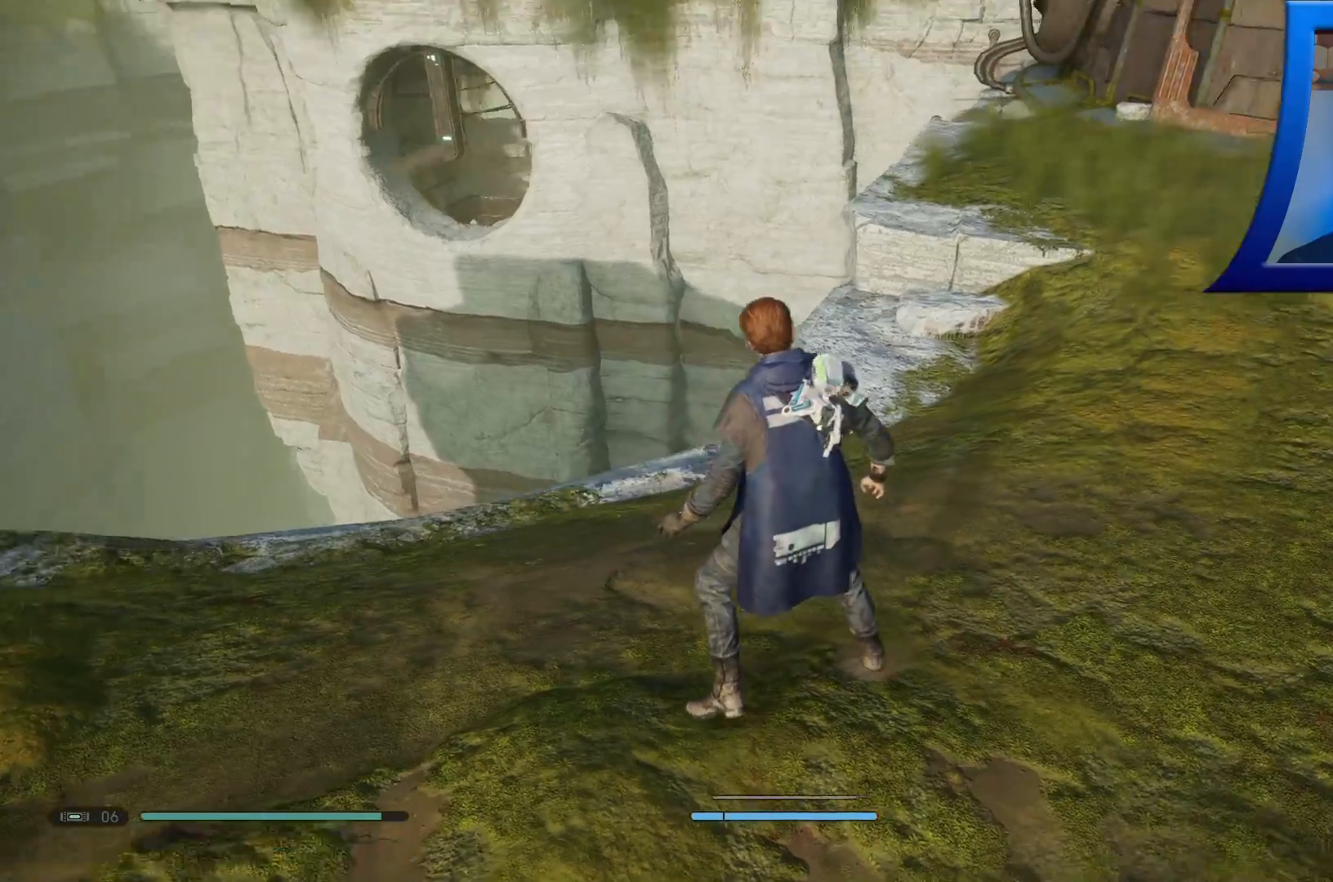
{"dt_ms": 500, "buttons": [], "left_stick": "up-right", "right_stick": "up", "events": [[33, "left_stick", "up-right"], [467, "right_stick", "up"]]}
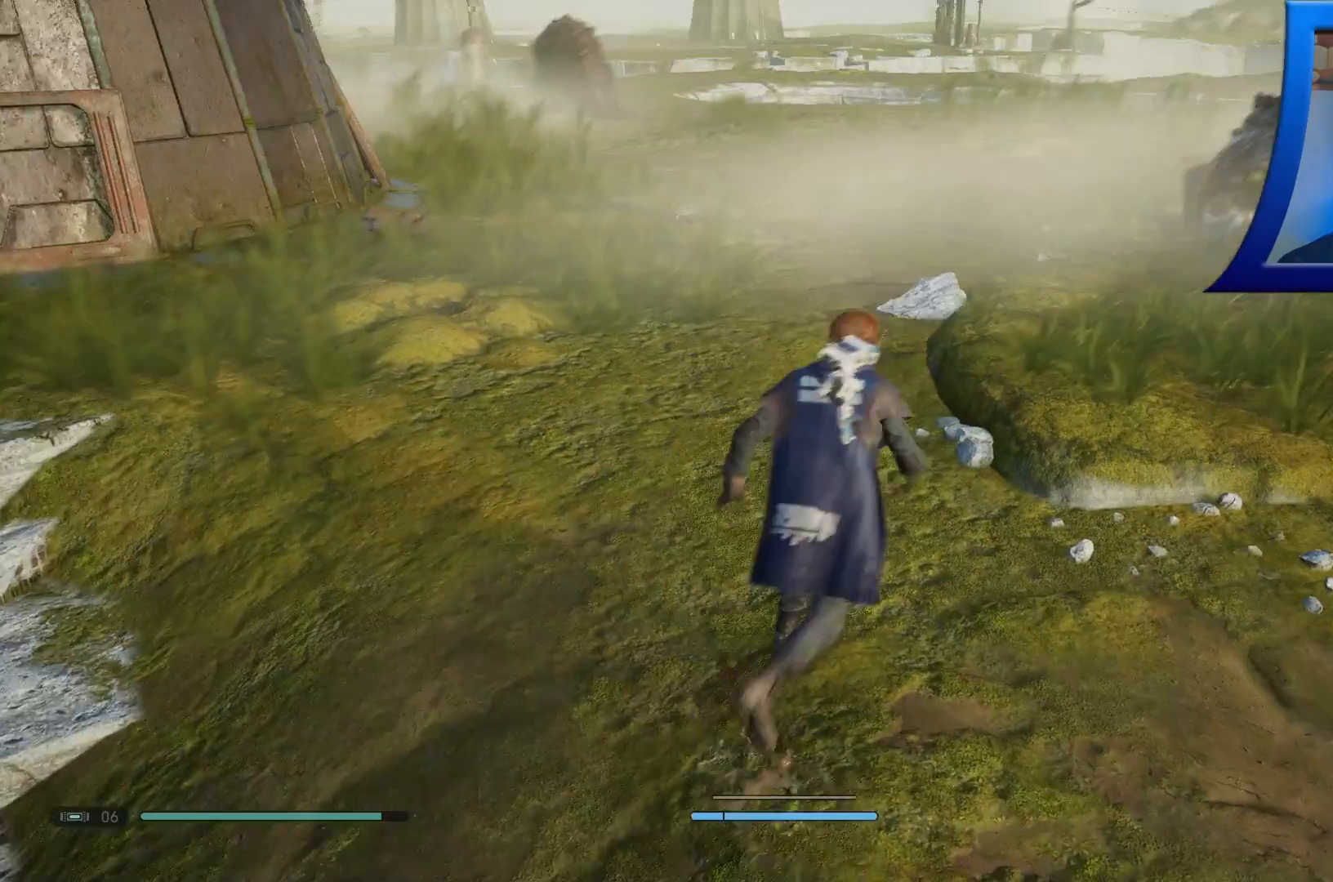
{"dt_ms": 500, "buttons": ["R3"], "left_stick": "center", "right_stick": "right", "events": [[50, "left_stick", "up"], [300, "left_stick", "center"], [300, "right_stick", "right"], [483, "R3", "down"]]}
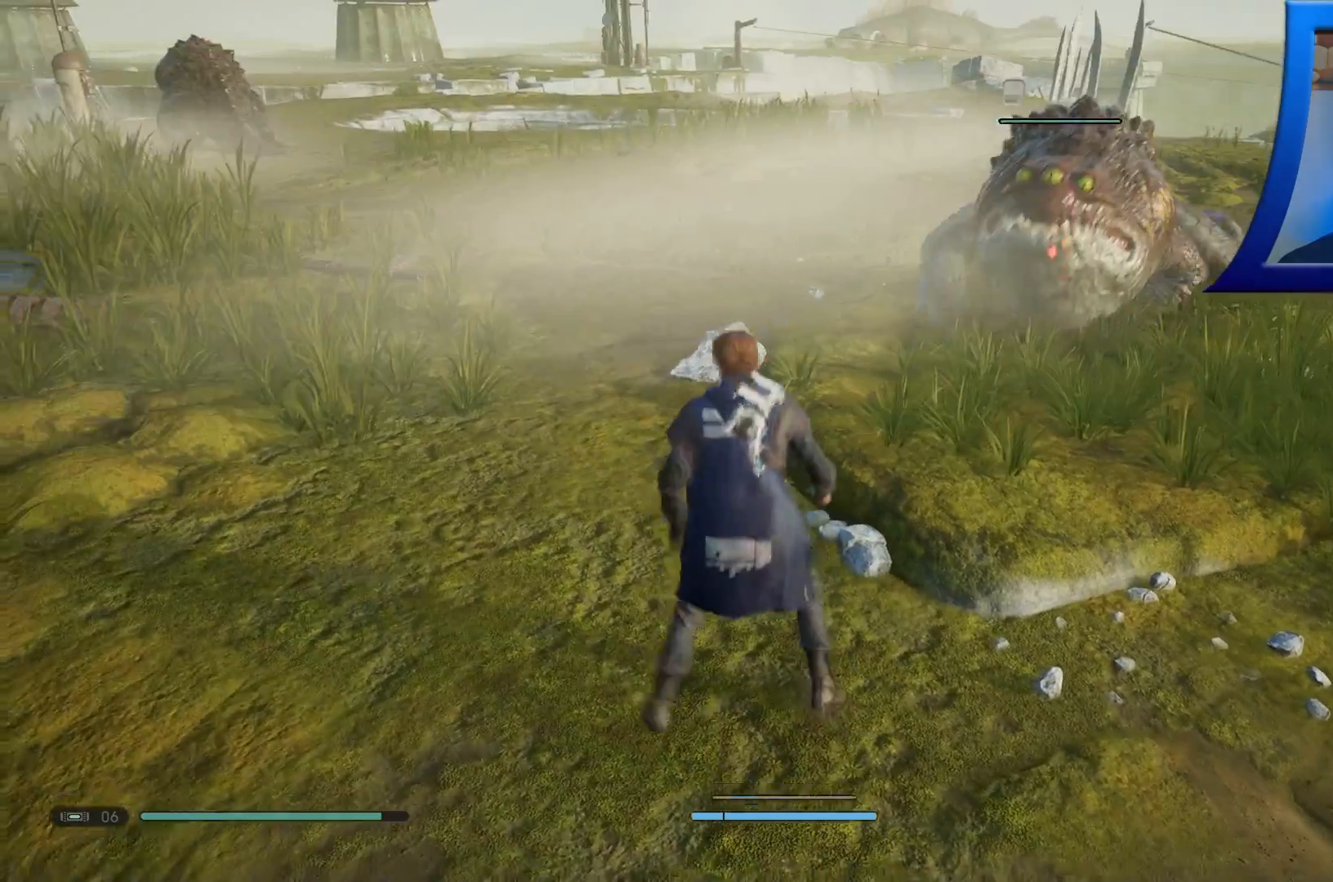
{"dt_ms": 500, "buttons": [], "left_stick": "right", "right_stick": "center", "events": [[67, "right_stick", "center"], [100, "left_stick", "up-right"], [117, "R3", "up"], [200, "left_stick", "right"]]}
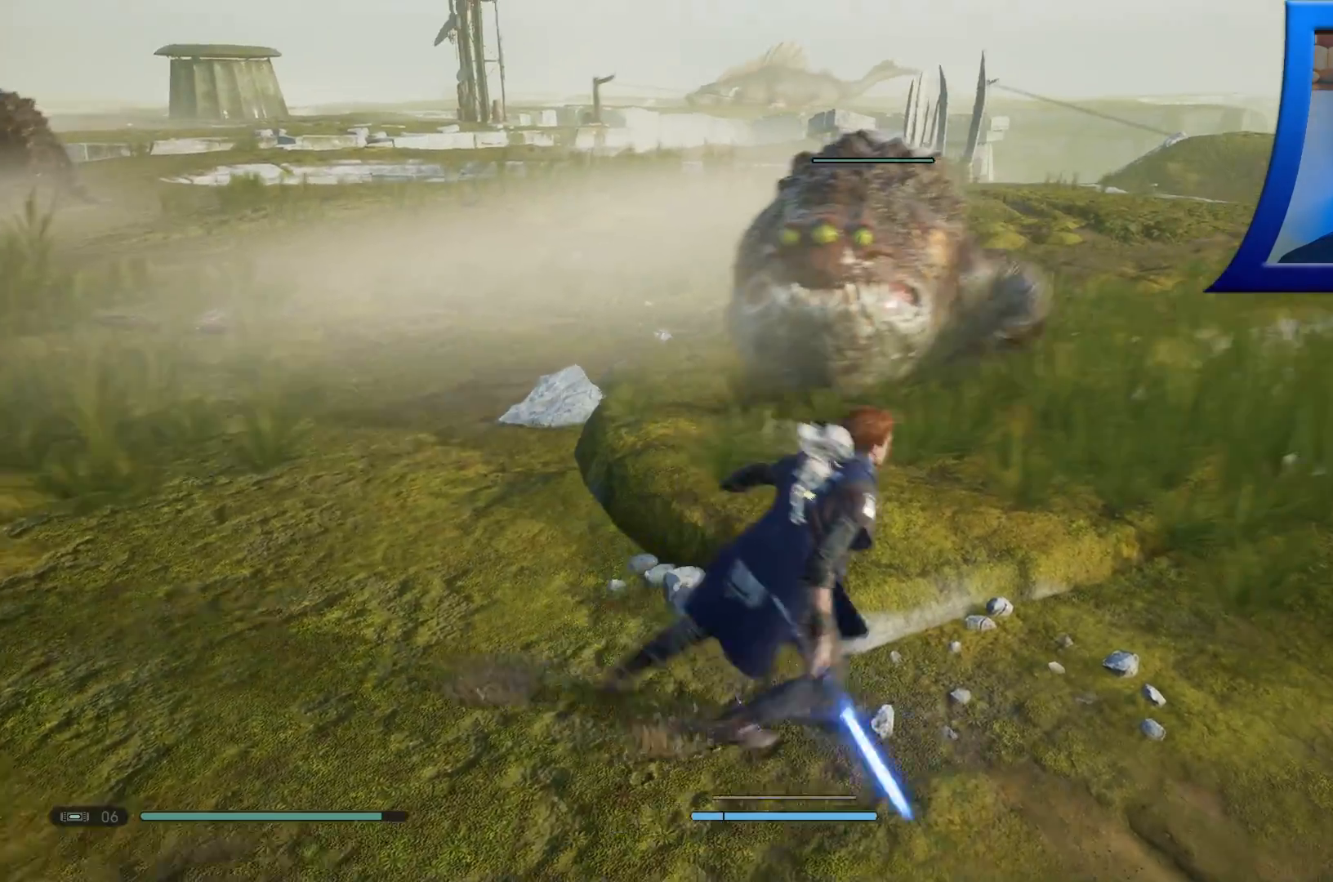
{"dt_ms": 500, "buttons": [], "left_stick": "up", "right_stick": "down-left", "events": [[267, "left_stick", "up-right"], [333, "right_stick", "down-left"], [483, "left_stick", "up"]]}
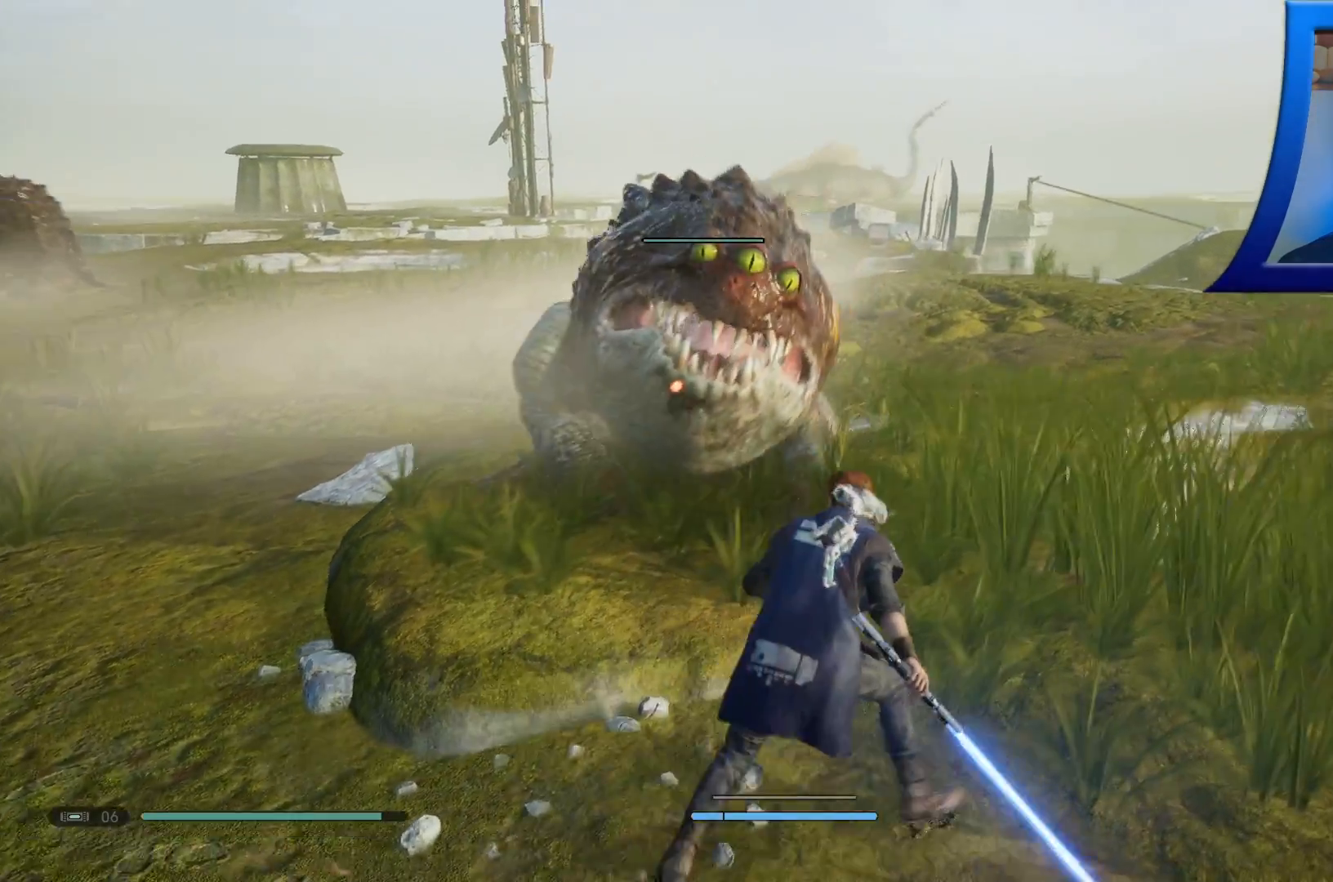
{"dt_ms": 500, "buttons": [], "left_stick": "center", "right_stick": "center", "events": [[50, "right_stick", "center"], [133, "left_stick", "center"]]}
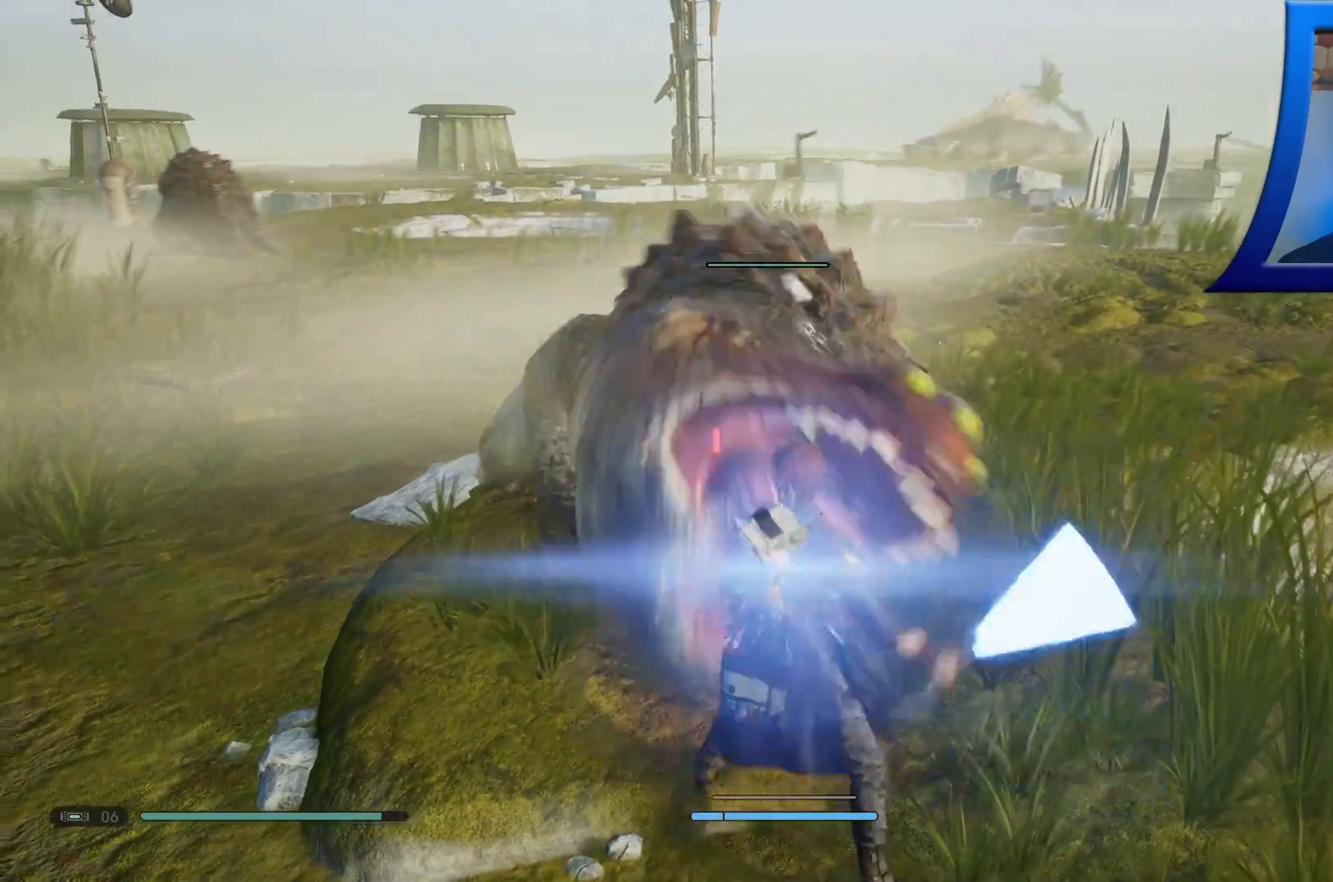
{"dt_ms": 500, "buttons": [], "left_stick": "center", "right_stick": "center", "events": [[367, "X", "down"], [483, "X", "up"]]}
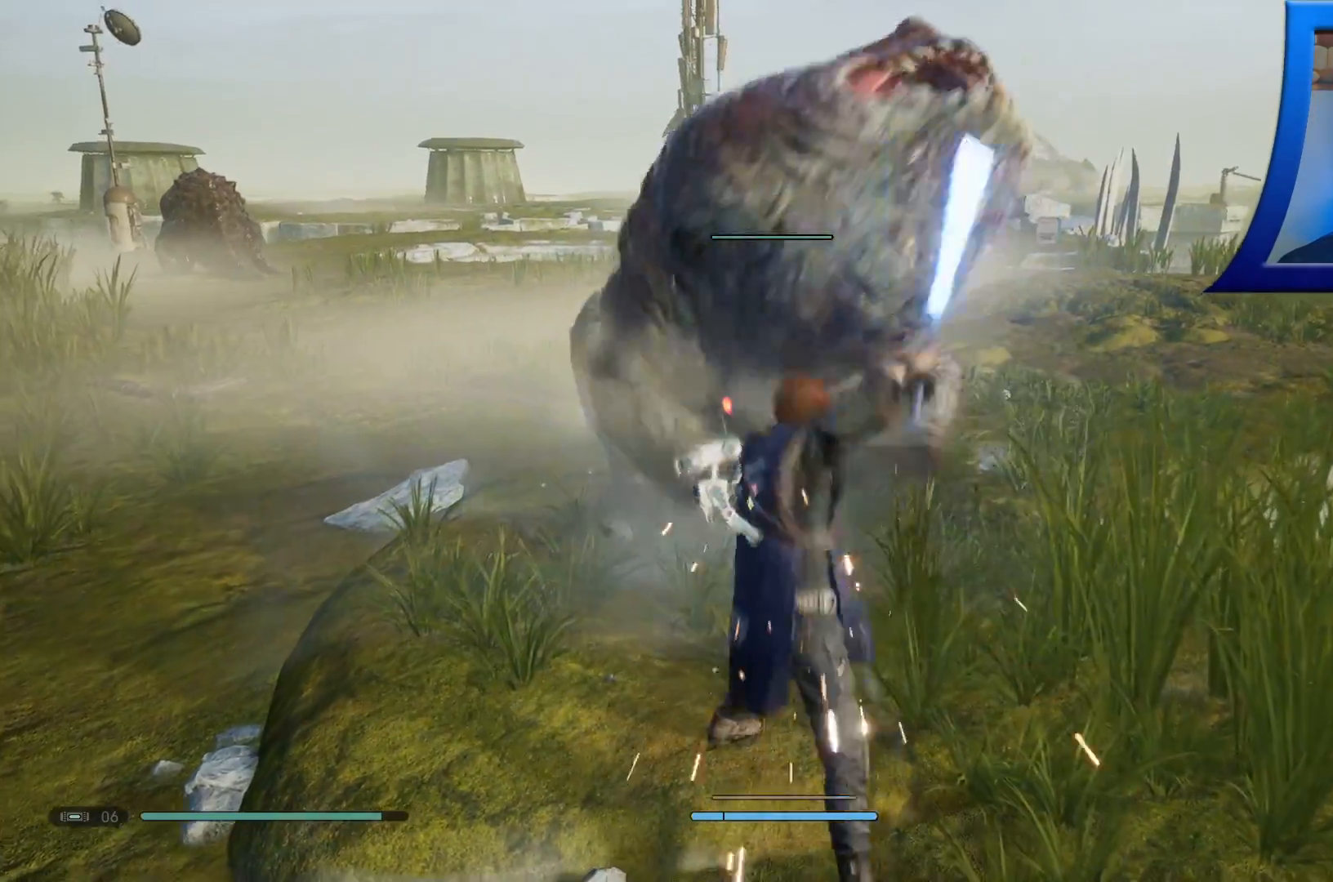
{"dt_ms": 500, "buttons": [], "left_stick": "center", "right_stick": "center", "events": [[33, "X", "down"], [133, "X", "up"], [217, "X", "down"], [300, "X", "up"], [367, "X", "down"], [467, "X", "up"]]}
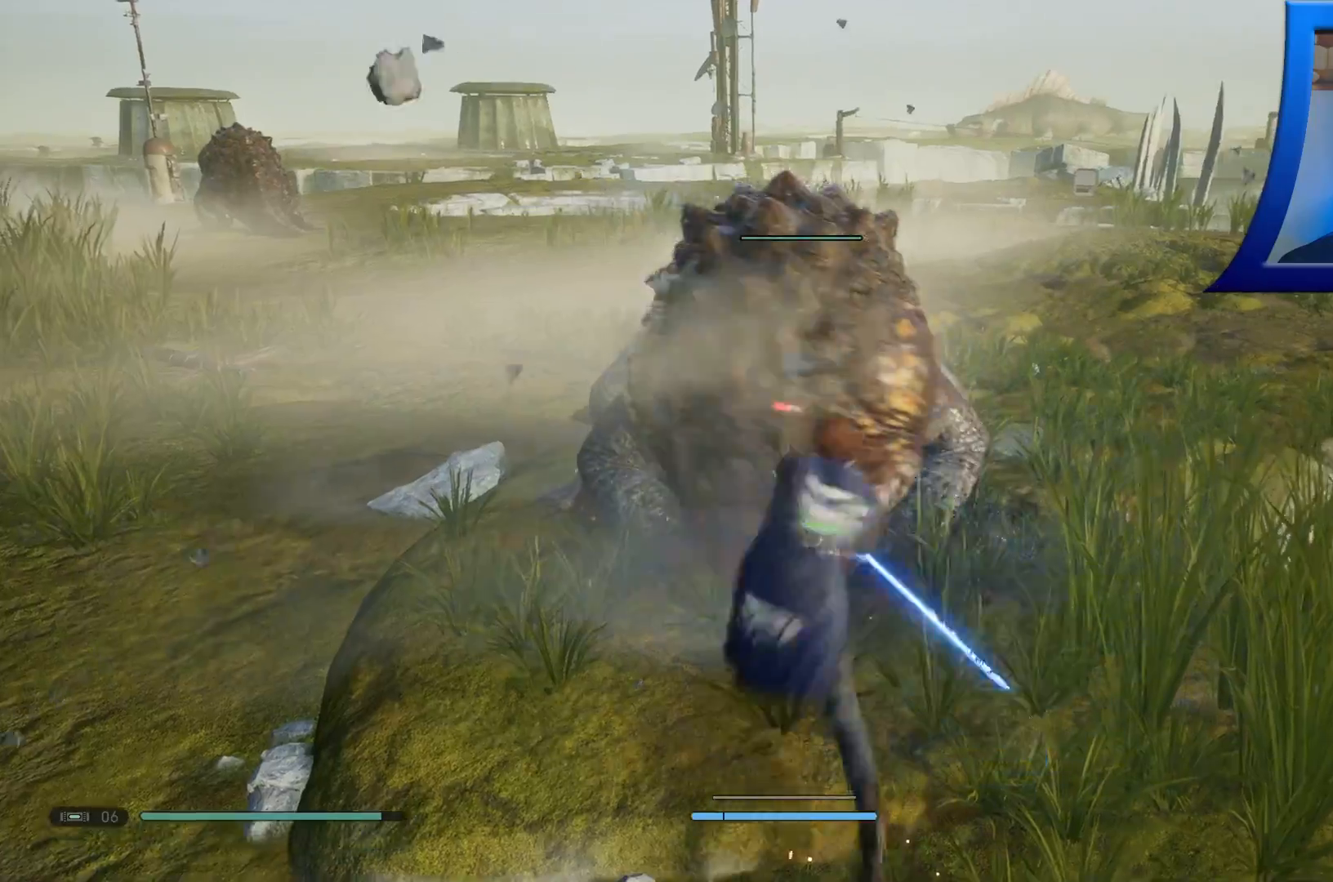
{"dt_ms": 500, "buttons": ["X"], "left_stick": "center", "right_stick": "center", "events": [[67, "X", "down"], [167, "X", "up"], [233, "X", "down"], [333, "X", "up"], [400, "X", "down"]]}
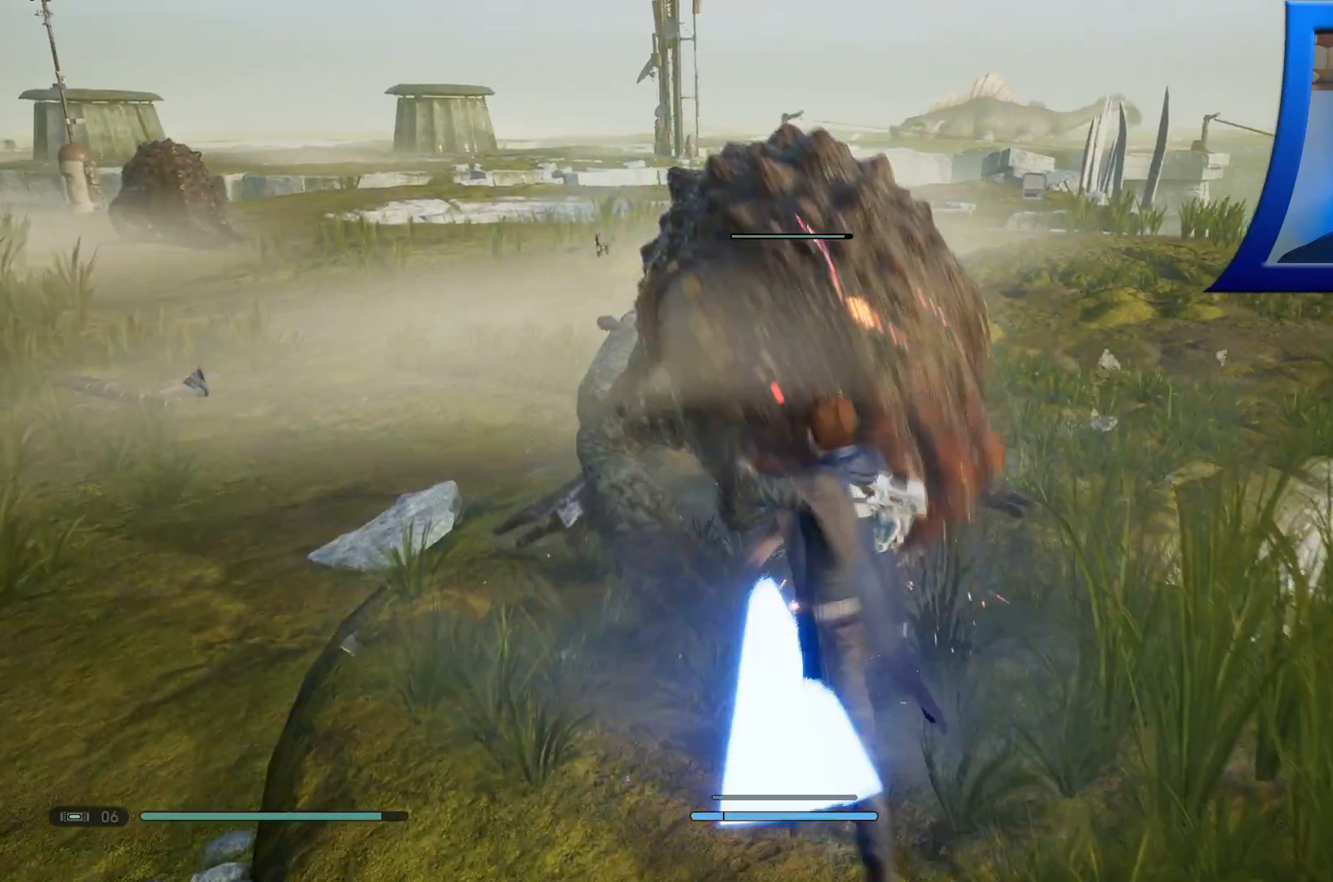
{"dt_ms": 500, "buttons": ["X"], "left_stick": "center", "right_stick": "center", "events": [[33, "X", "up"], [67, "X", "down"], [183, "X", "up"], [250, "X", "down"], [367, "X", "up"], [400, "X", "down"]]}
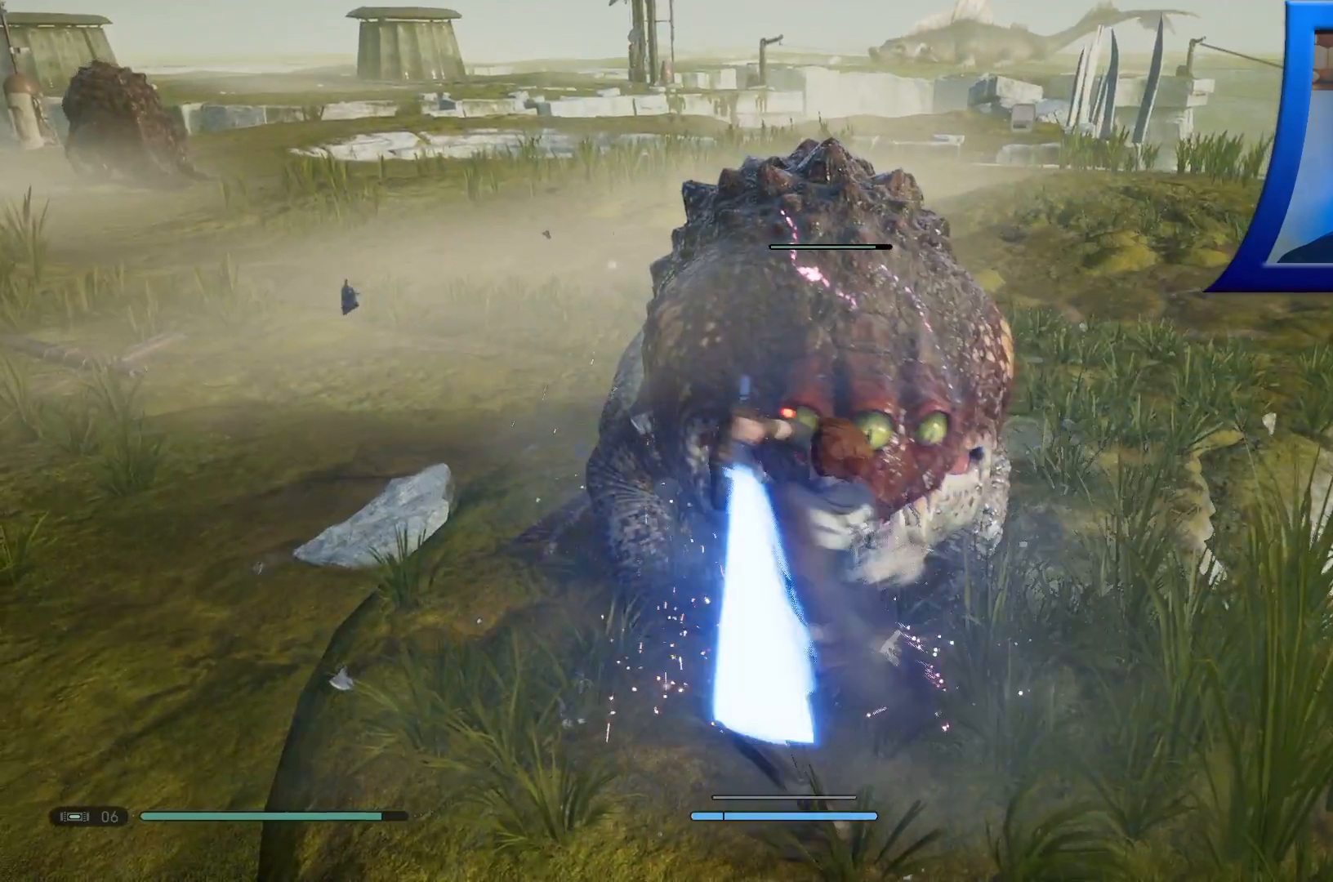
{"dt_ms": 500, "buttons": ["X"], "left_stick": "center", "right_stick": "center", "events": [[17, "X", "up"], [83, "X", "down"], [183, "X", "up"], [483, "X", "down"]]}
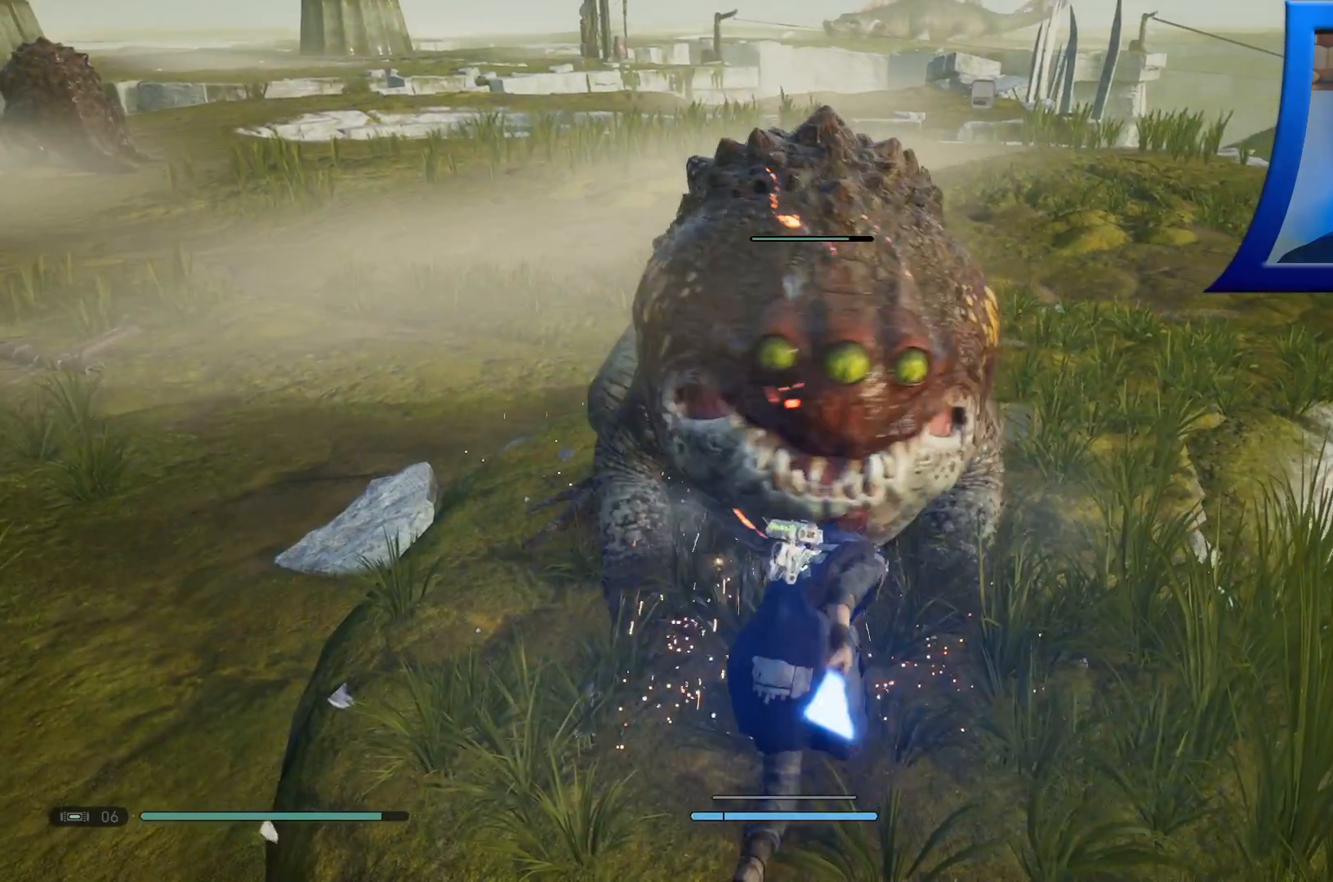
{"dt_ms": 500, "buttons": [], "left_stick": "center", "right_stick": "center", "events": [[117, "X", "up"]]}
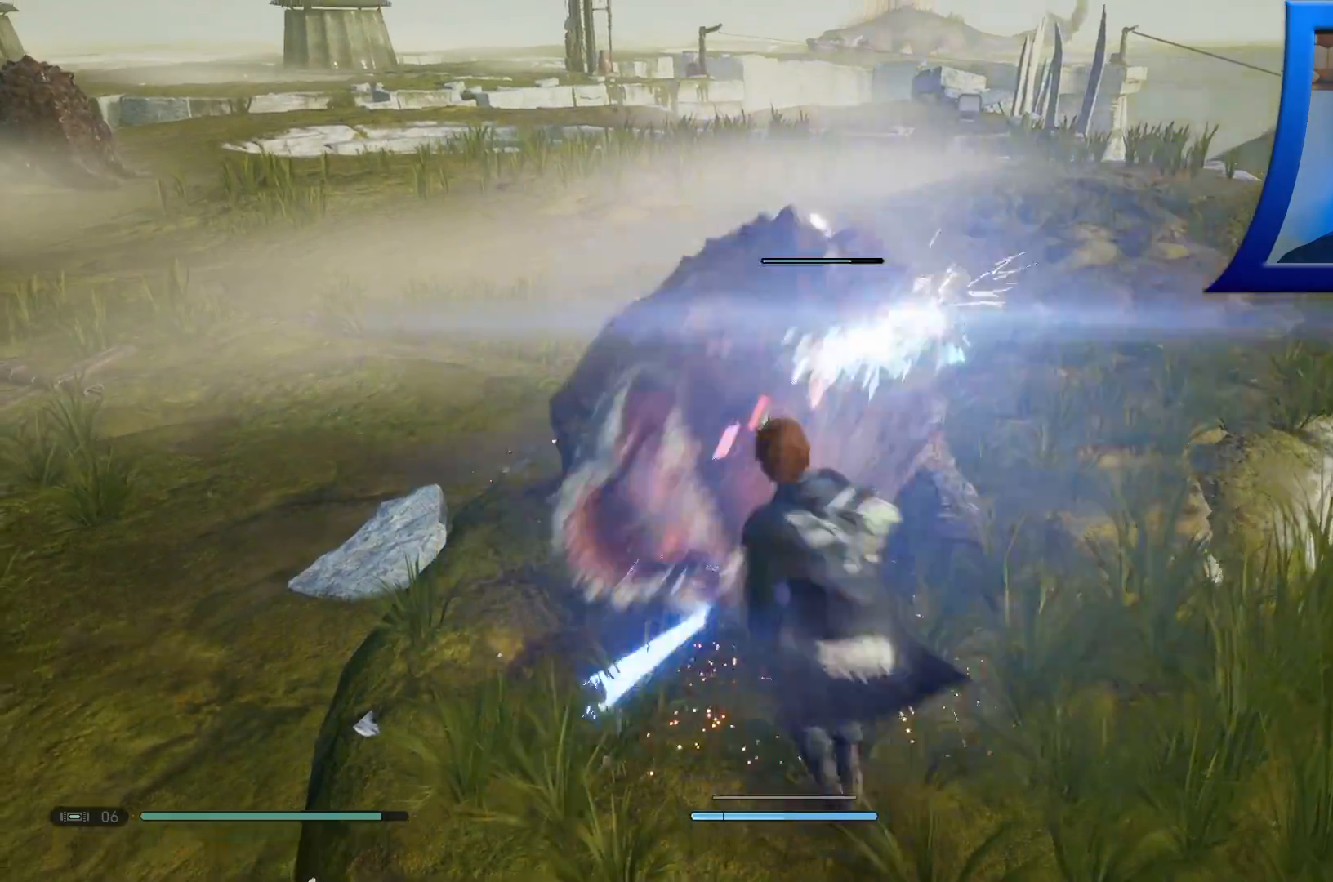
{"dt_ms": 500, "buttons": [], "left_stick": "center", "right_stick": "center", "events": []}
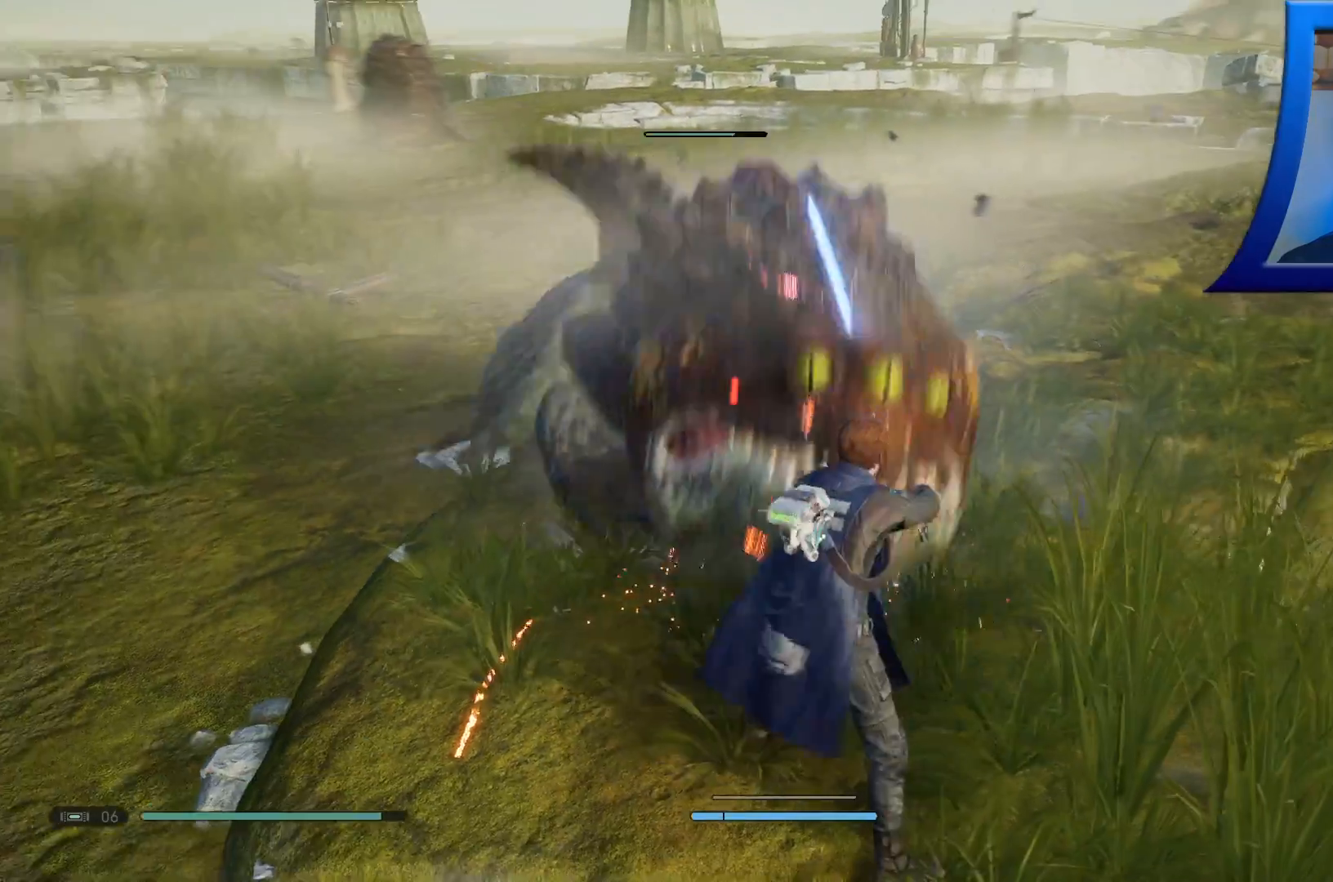
{"dt_ms": 500, "buttons": [], "left_stick": "center", "right_stick": "center", "events": []}
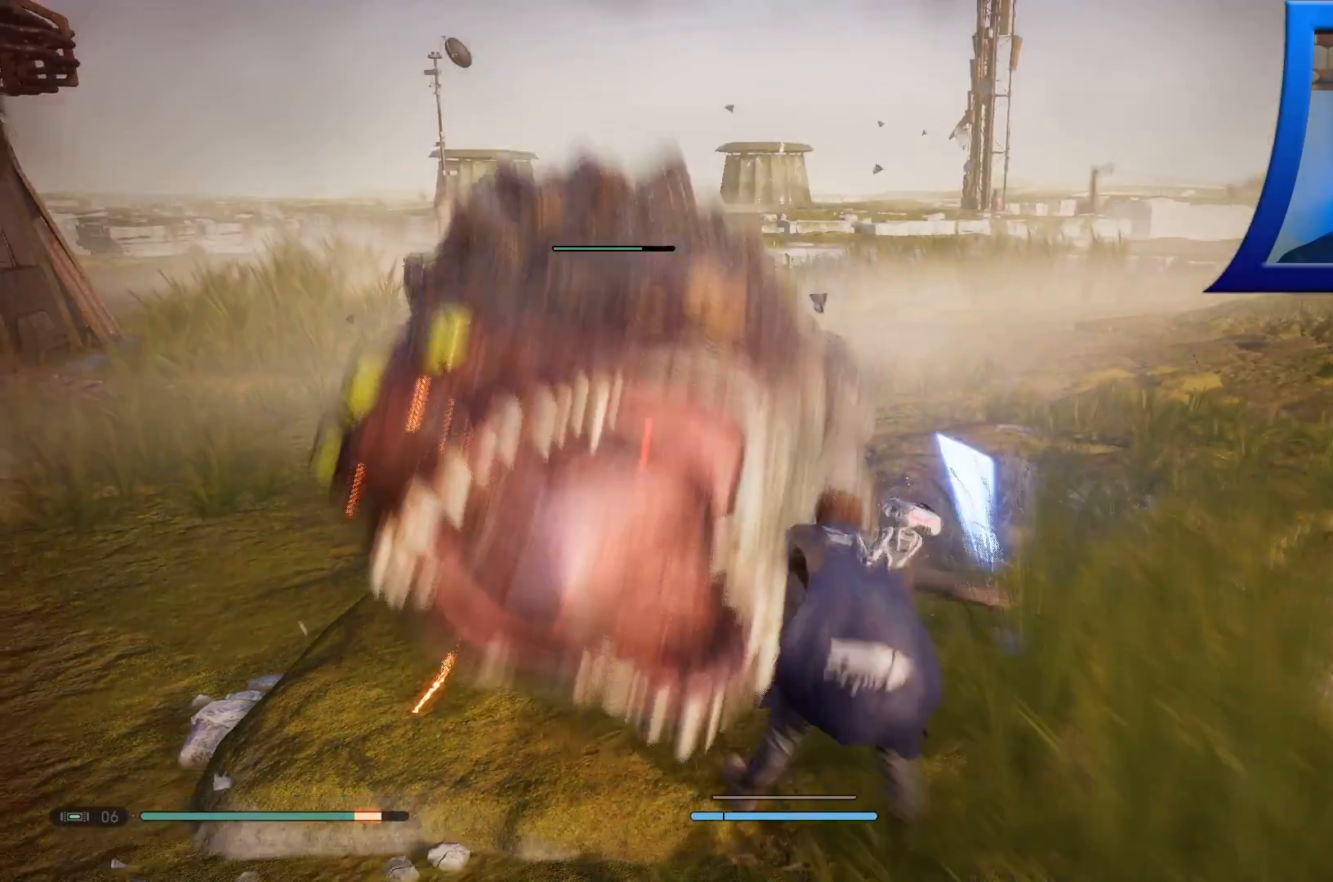
{"dt_ms": 500, "buttons": ["X"], "left_stick": "center", "right_stick": "center", "events": [[417, "X", "down"]]}
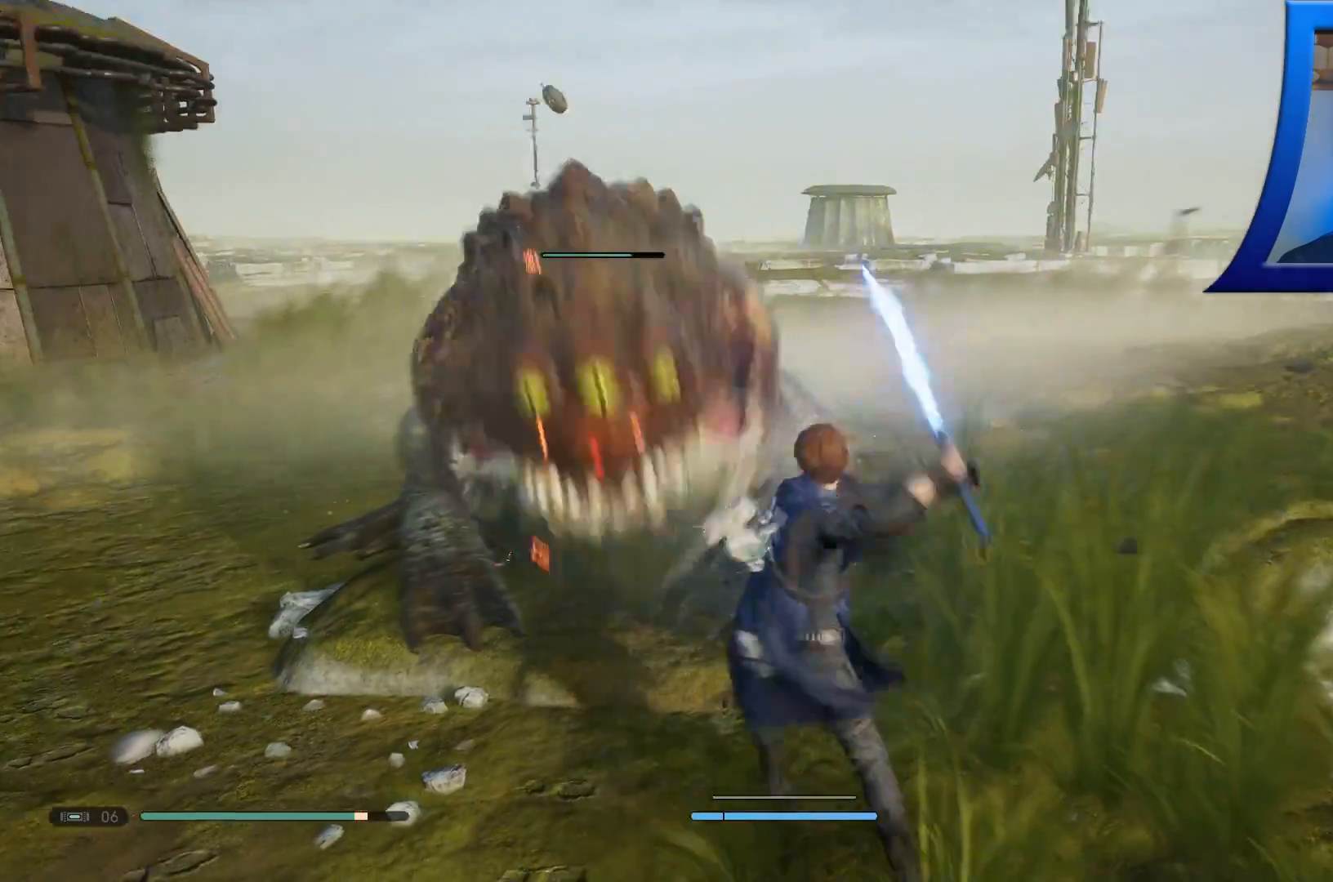
{"dt_ms": 500, "buttons": ["X"], "left_stick": "up-left", "right_stick": "center", "events": [[50, "X", "up"], [117, "X", "down"], [217, "X", "up"], [267, "left_stick", "up-left"], [300, "X", "down"], [400, "X", "up"], [467, "X", "down"]]}
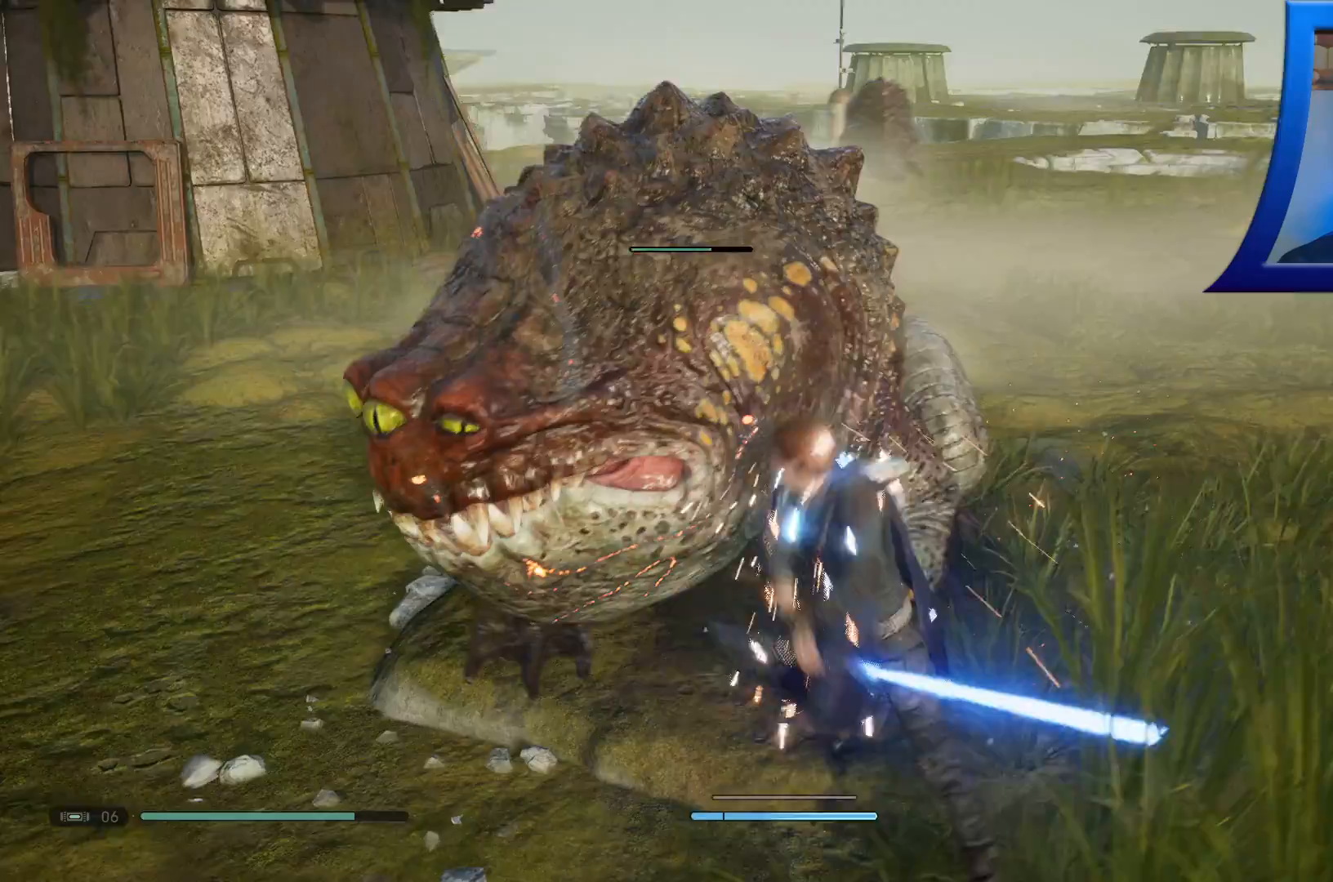
{"dt_ms": 1000, "buttons": [], "left_stick": "center", "right_stick": "center"}